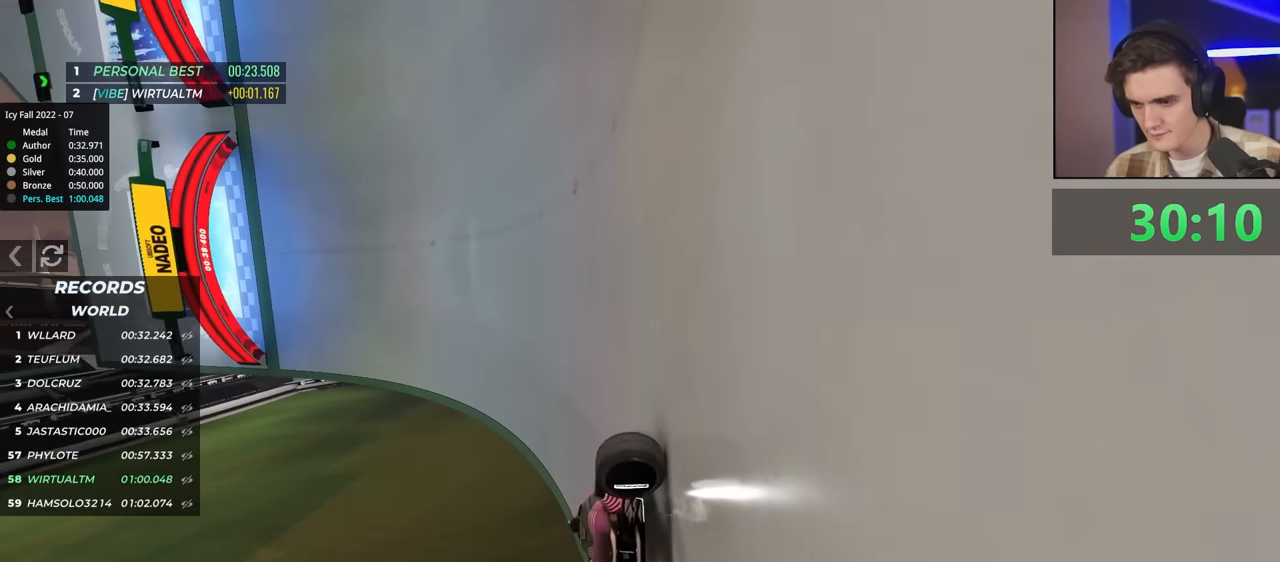
Gameplay with keyboard; each line is a JSON object with the keys held at the frame after it. "events" lists presses ("down") and releases ("up") of "brake", "down", "left", "right" and "up" between this image and that frame as [ms after this image, input, new state], when the widget could be followed in between. No other keys are recorded. Mouse input is not recorded. Key names are as the overlay labels them; some are game actions (e.g. jump) rather than physical keys.
{"keys": ["brake", "left", "up"], "events": [[100, "brake", "down"]]}
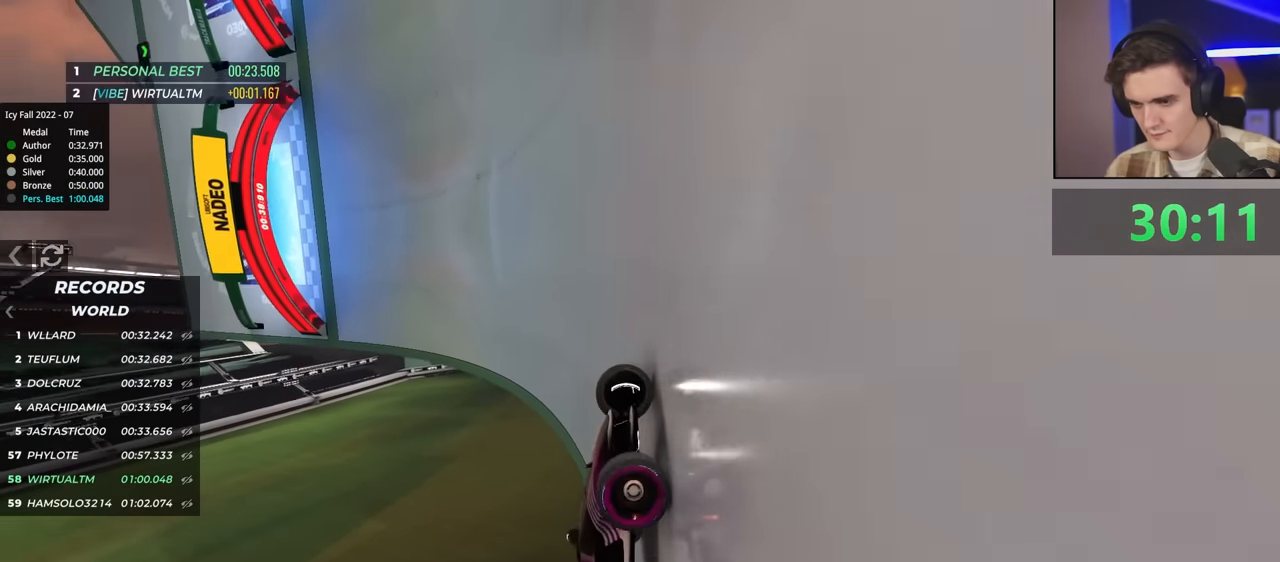
{"keys": ["brake", "left", "up"], "events": []}
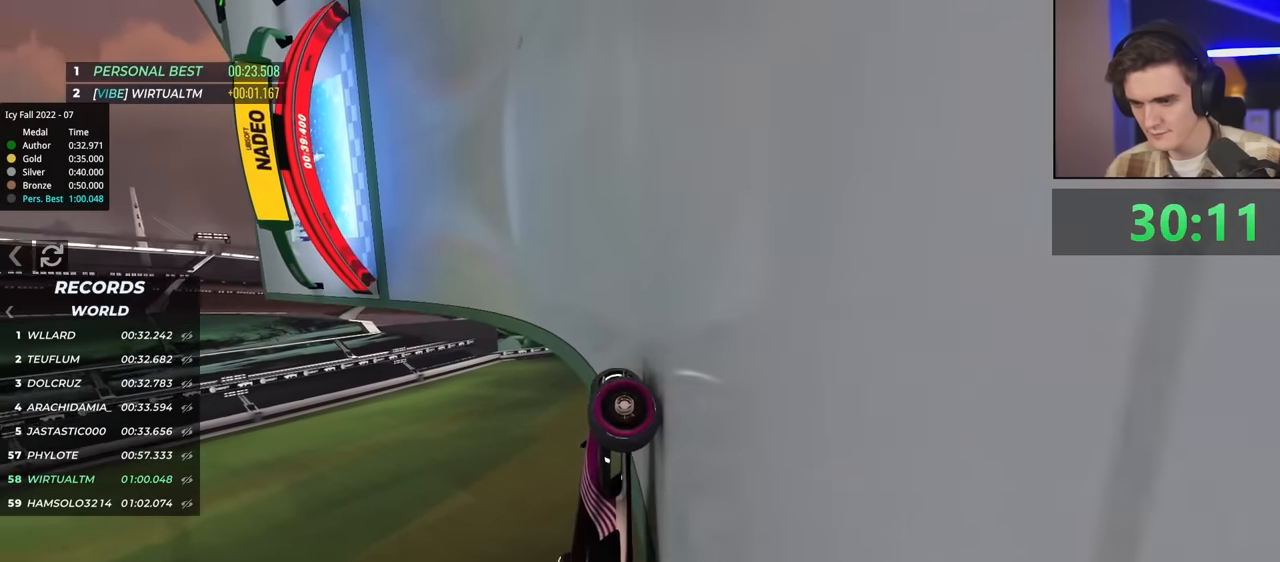
{"keys": ["up"], "events": [[133, "brake", "up"], [133, "left", "up"]]}
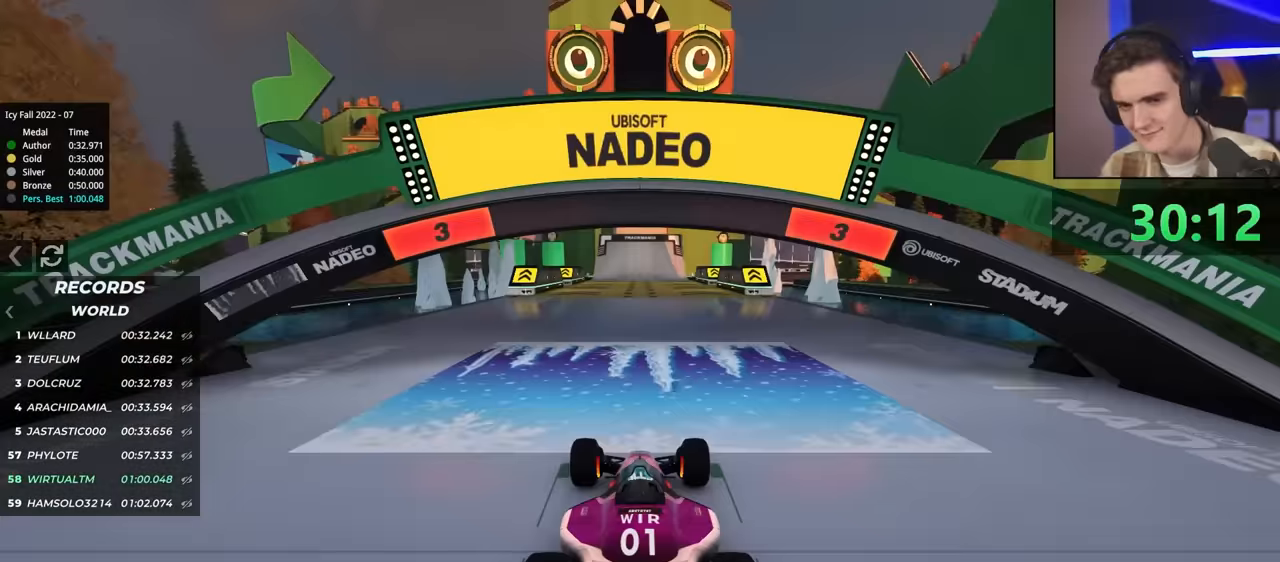
{"keys": ["up"], "events": []}
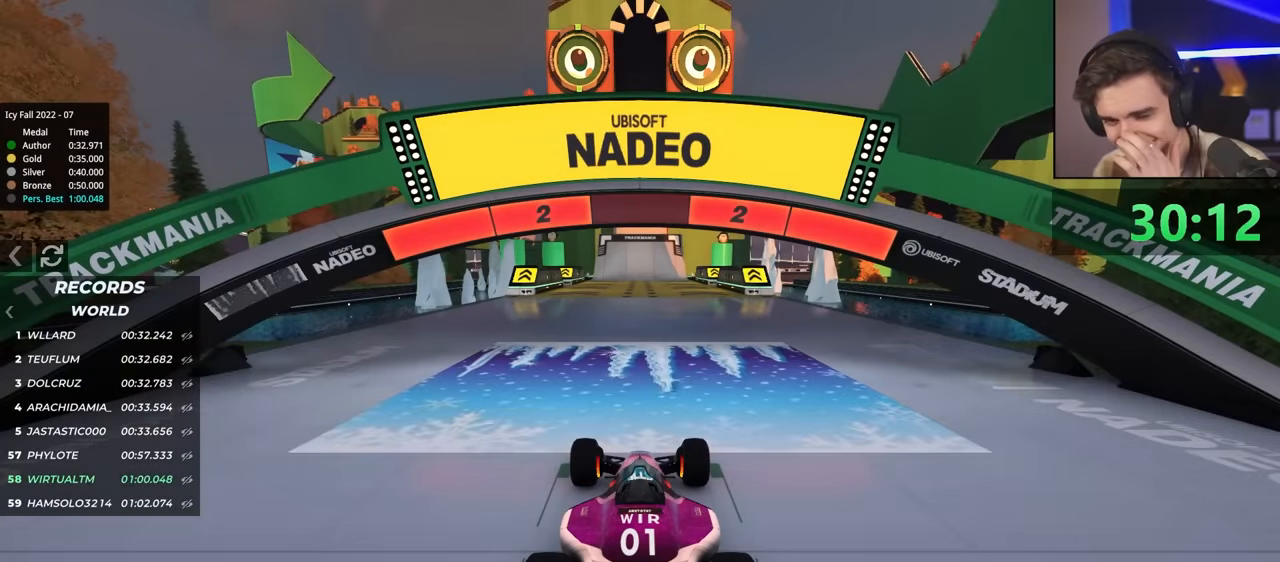
{"keys": ["up"], "events": []}
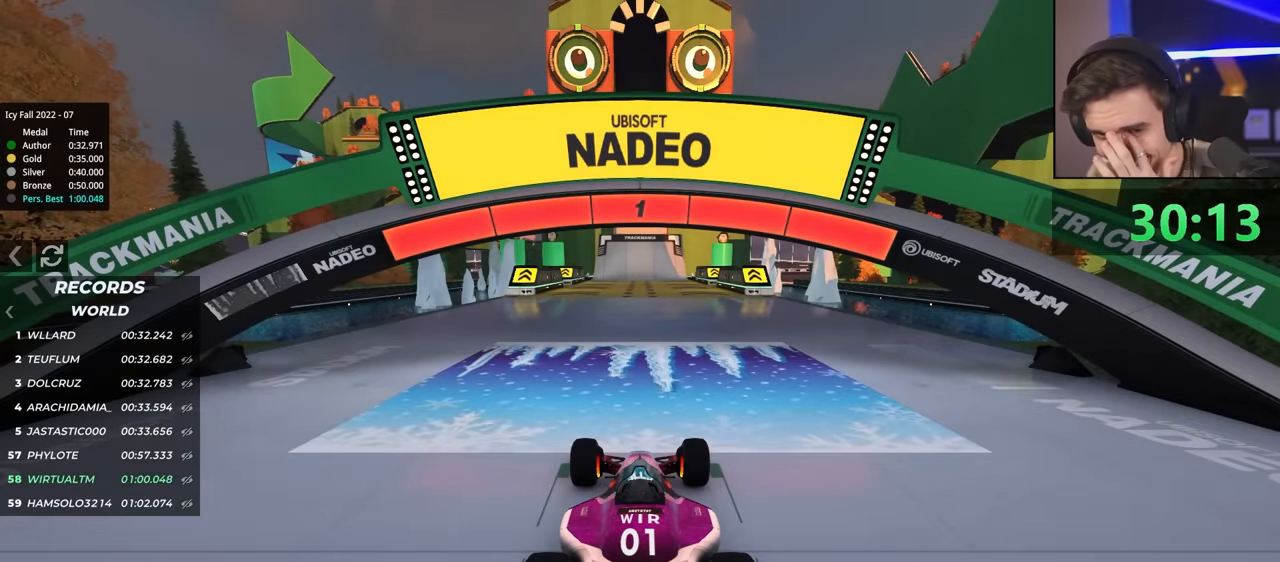
{"keys": ["up"], "events": []}
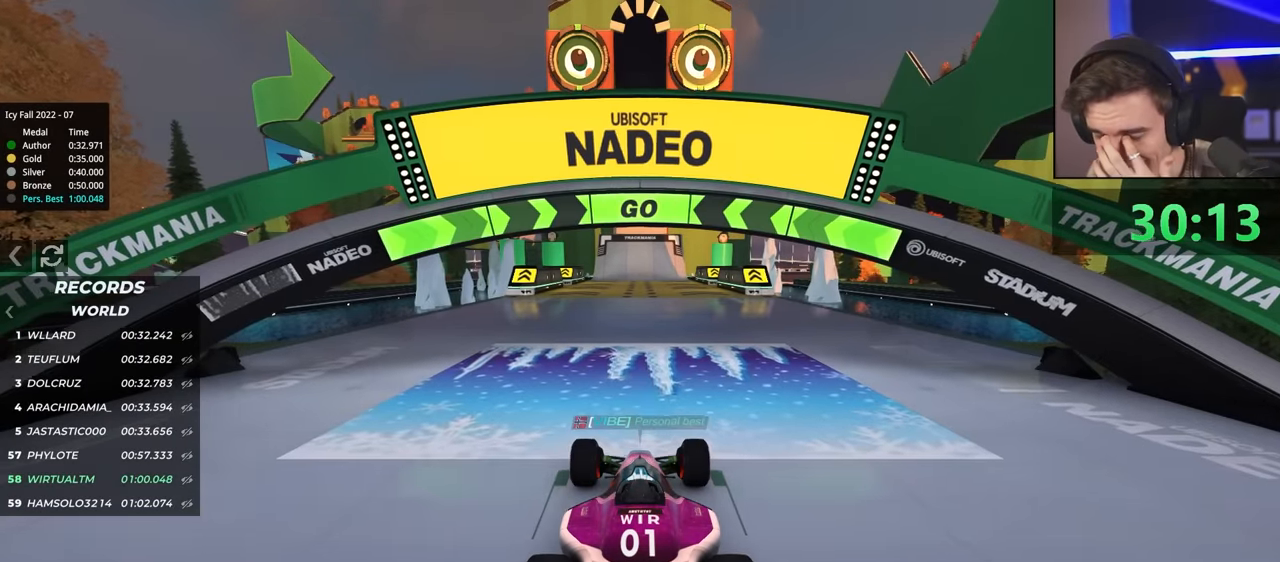
{"keys": ["up"], "events": []}
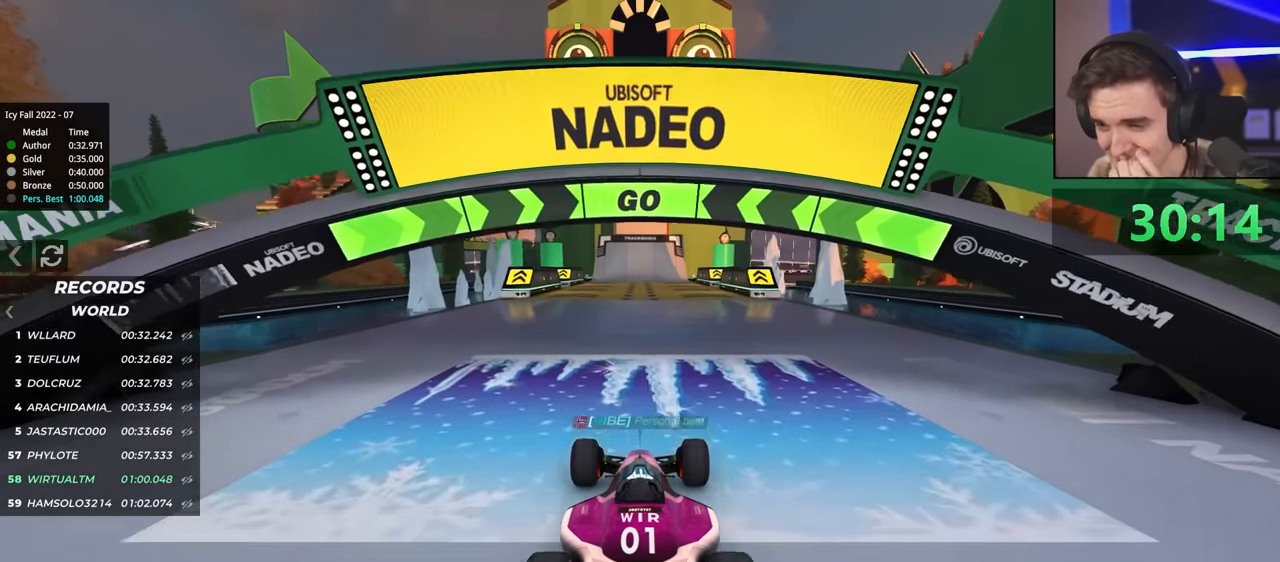
{"keys": ["up"], "events": []}
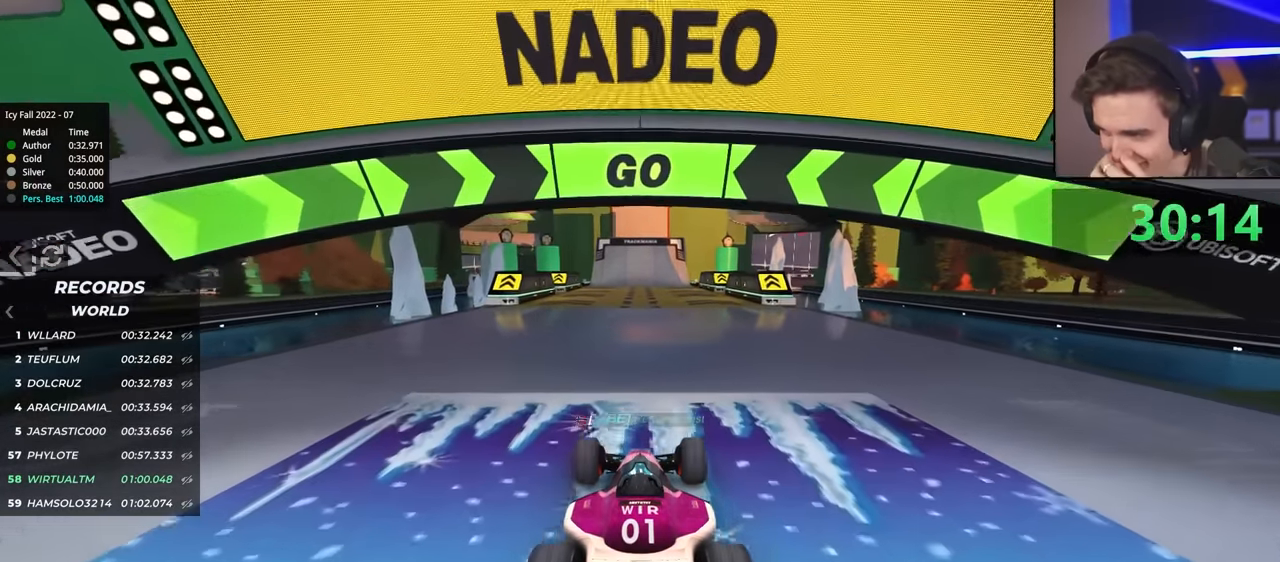
{"keys": ["up"], "events": []}
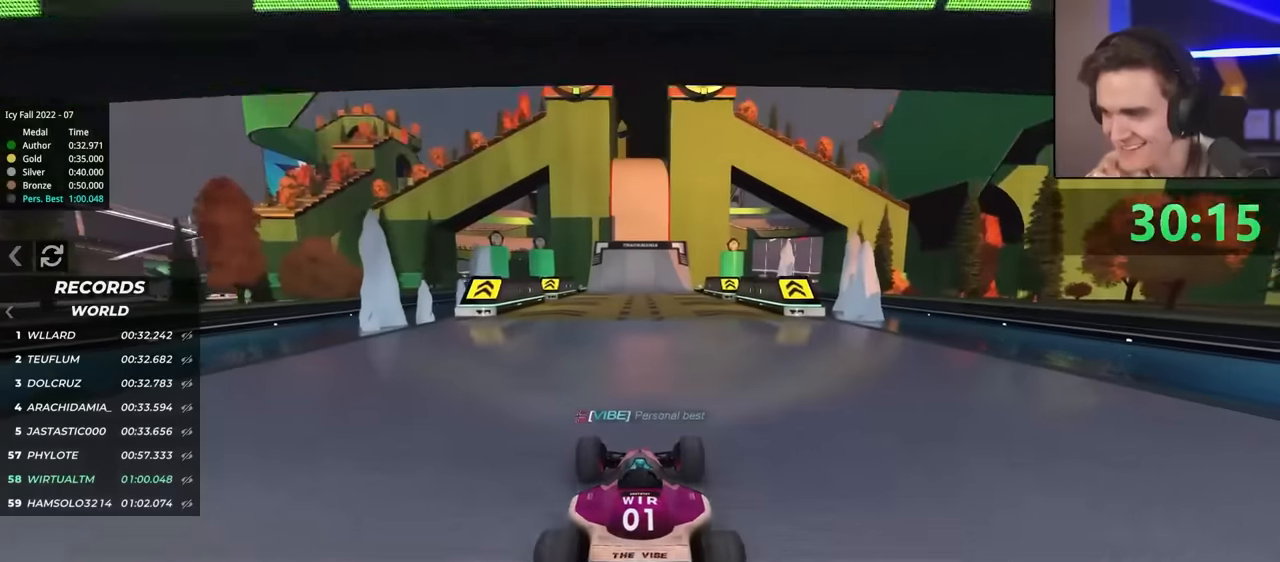
{"keys": ["up"], "events": []}
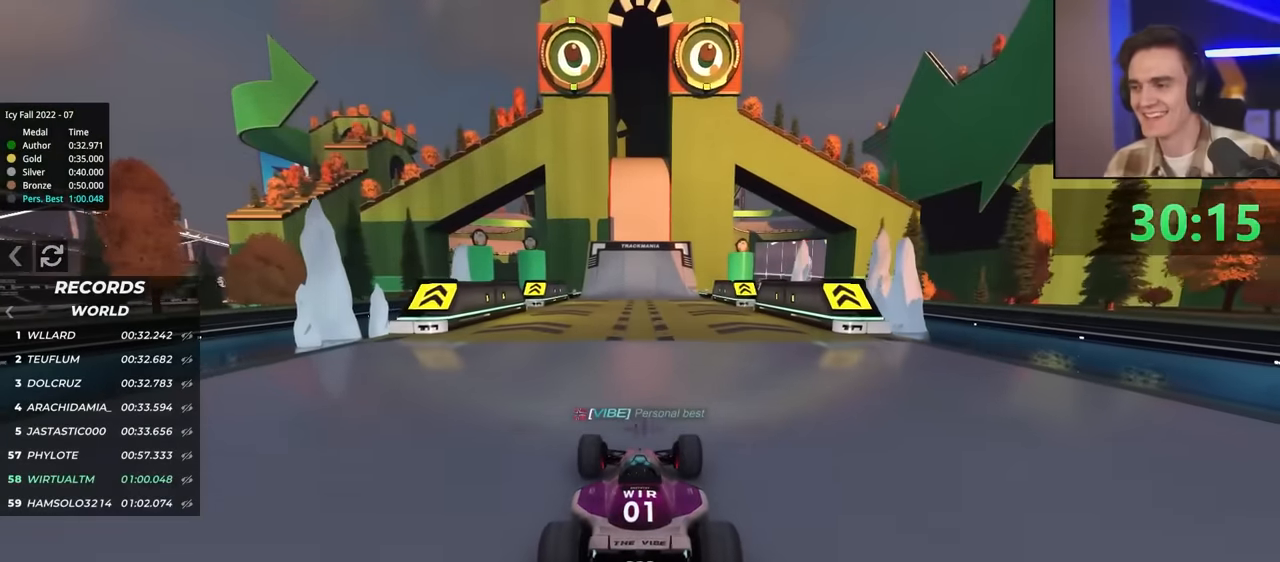
{"keys": ["up"], "events": []}
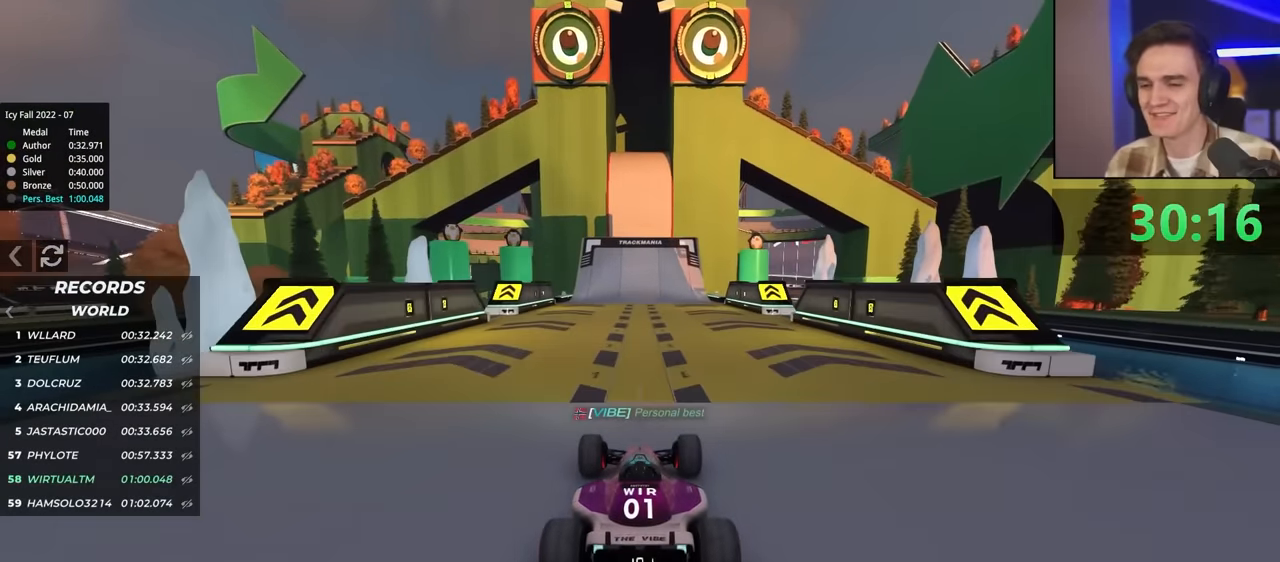
{"keys": ["up"], "events": []}
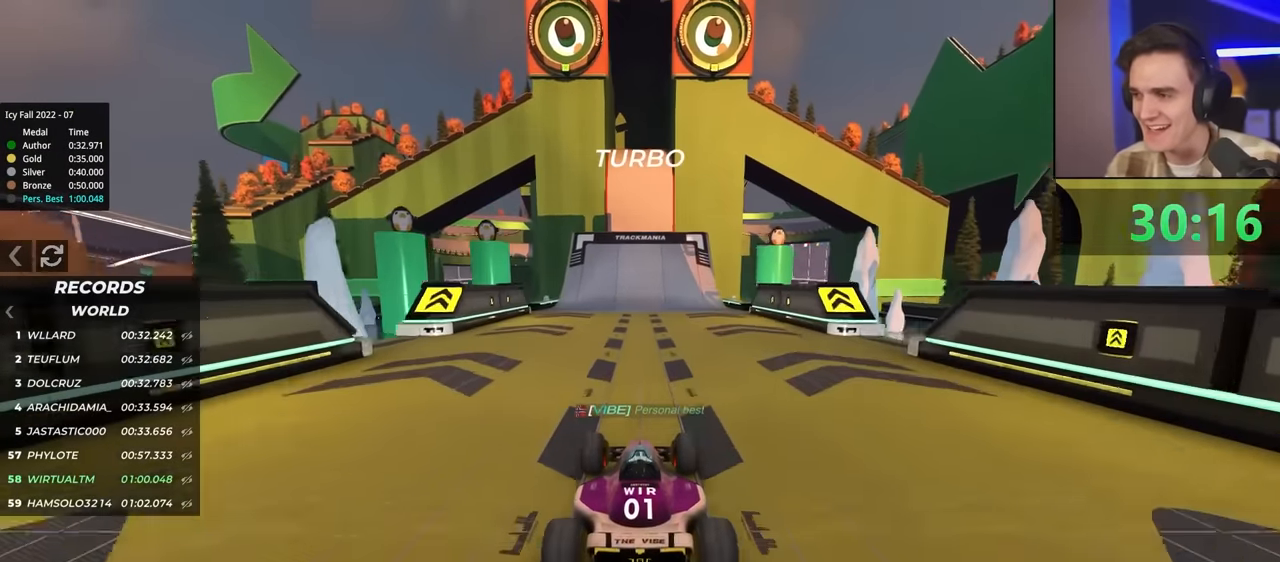
{"keys": ["brake"], "events": [[367, "brake", "down"], [367, "up", "up"]]}
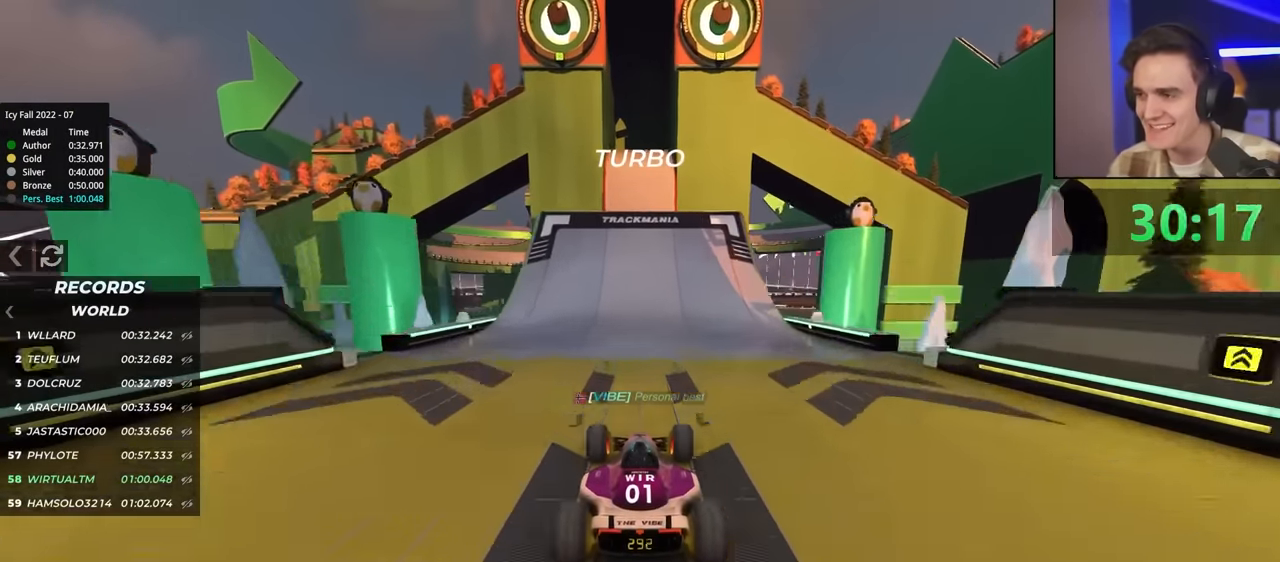
{"keys": ["up"], "events": [[284, "brake", "up"], [434, "up", "down"]]}
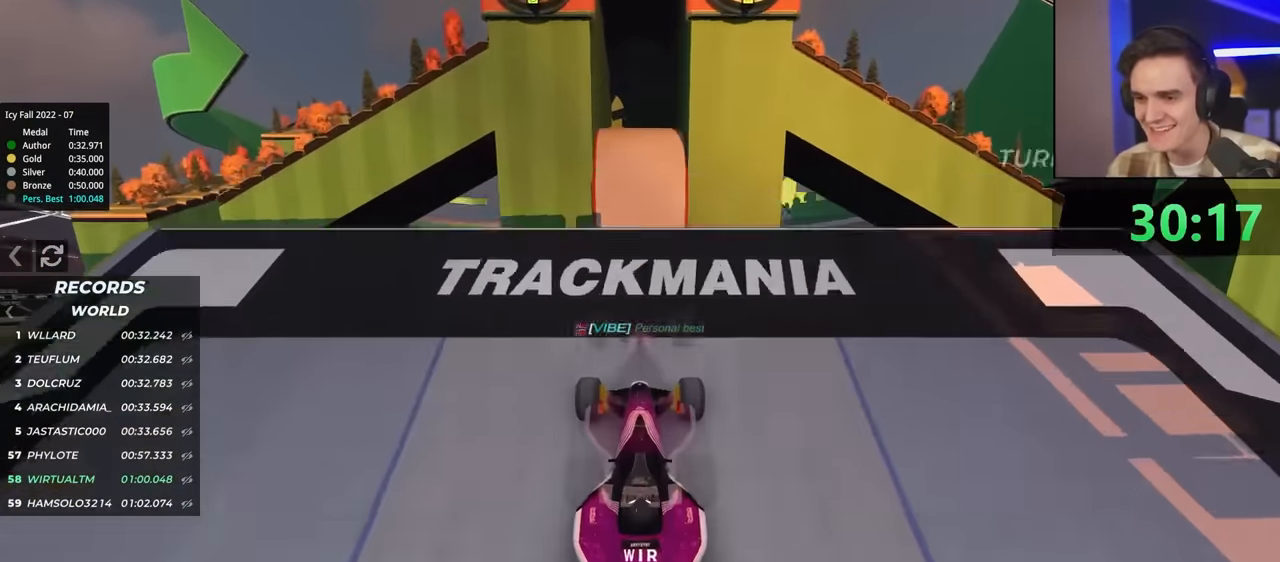
{"keys": ["up"], "events": []}
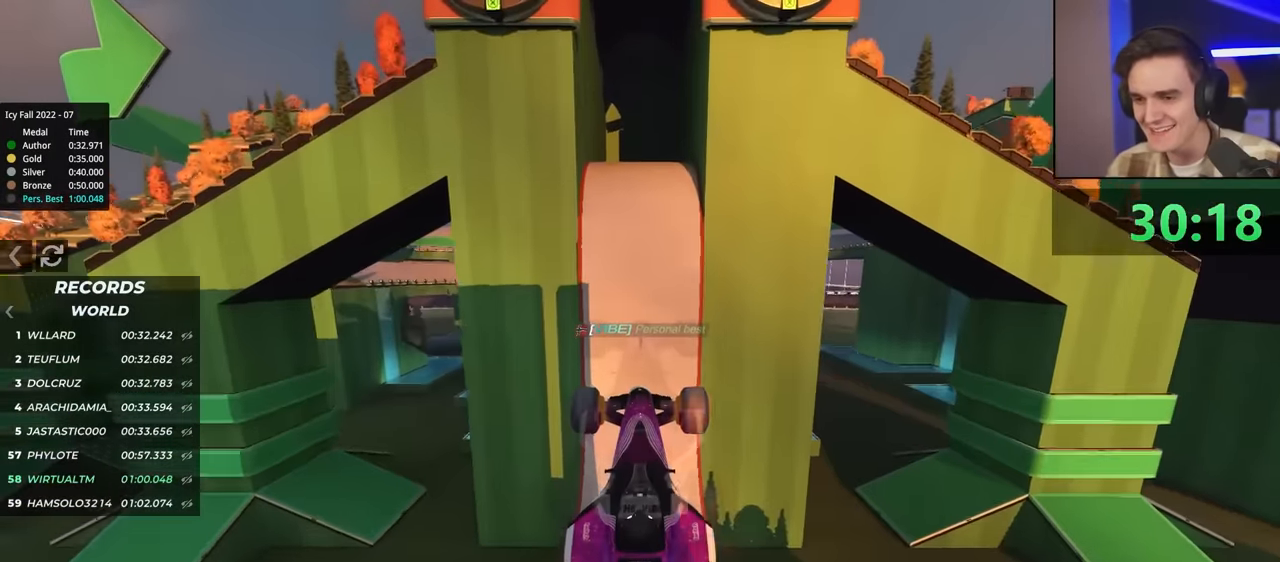
{"keys": ["up"], "events": [[234, "up", "up"], [334, "up", "down"]]}
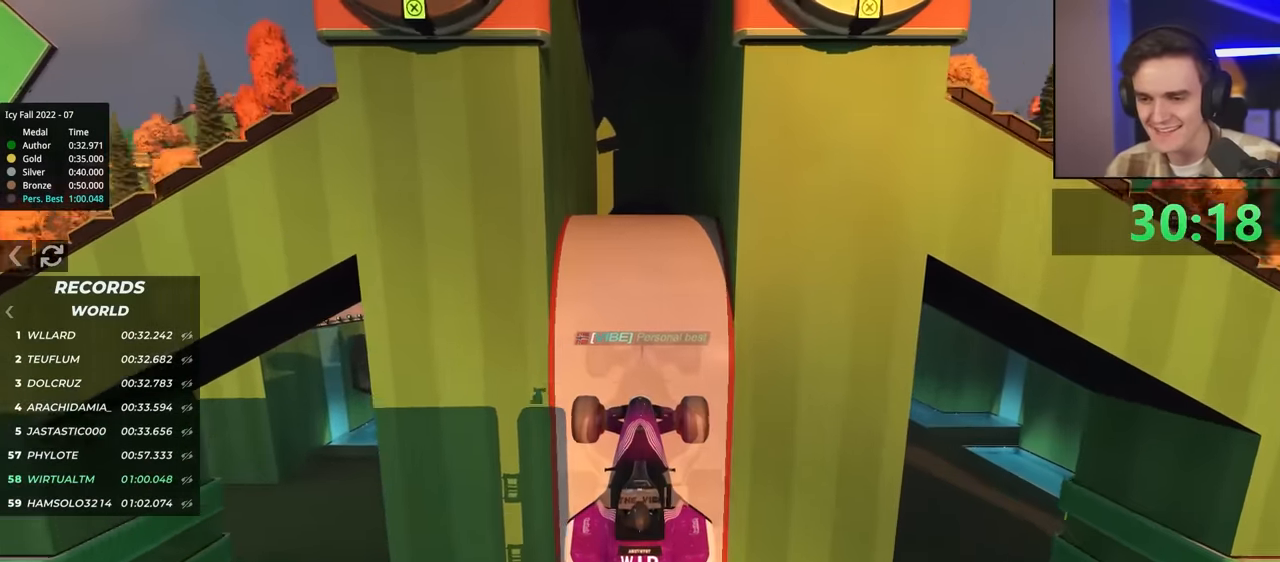
{"keys": ["up"], "events": []}
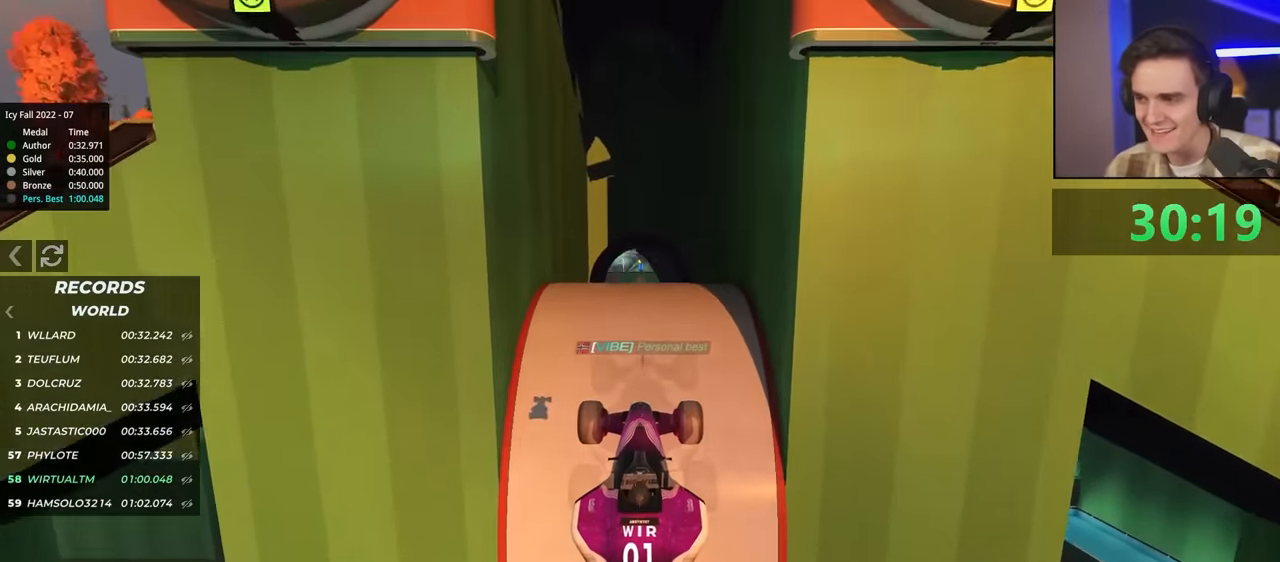
{"keys": ["up"], "events": []}
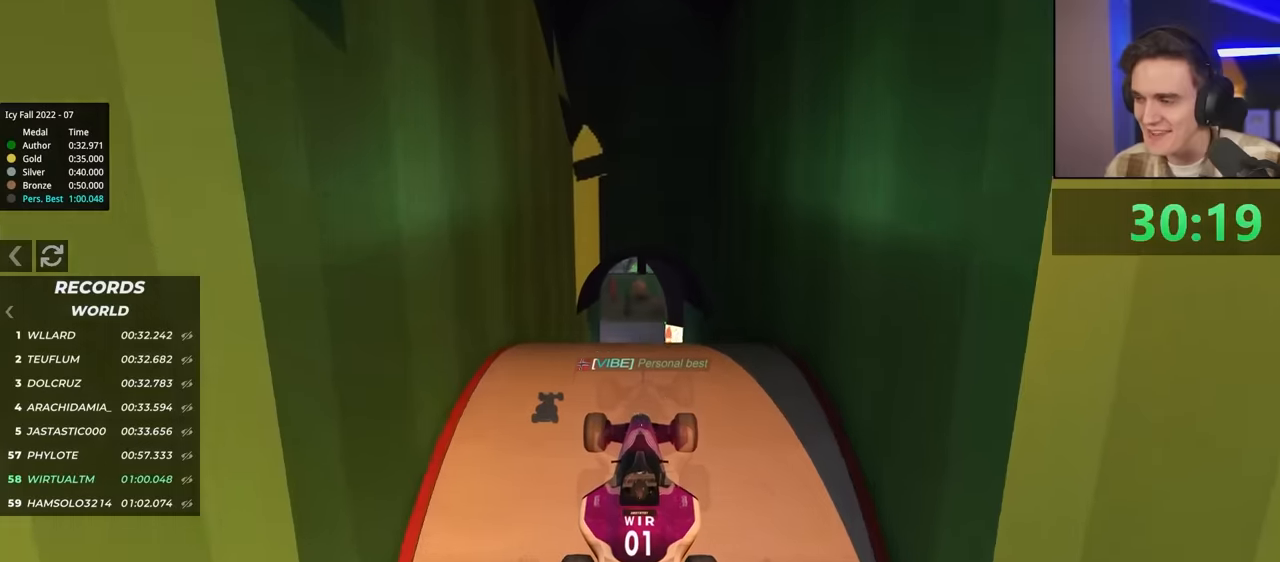
{"keys": ["left", "up"], "events": [[100, "left", "down"]]}
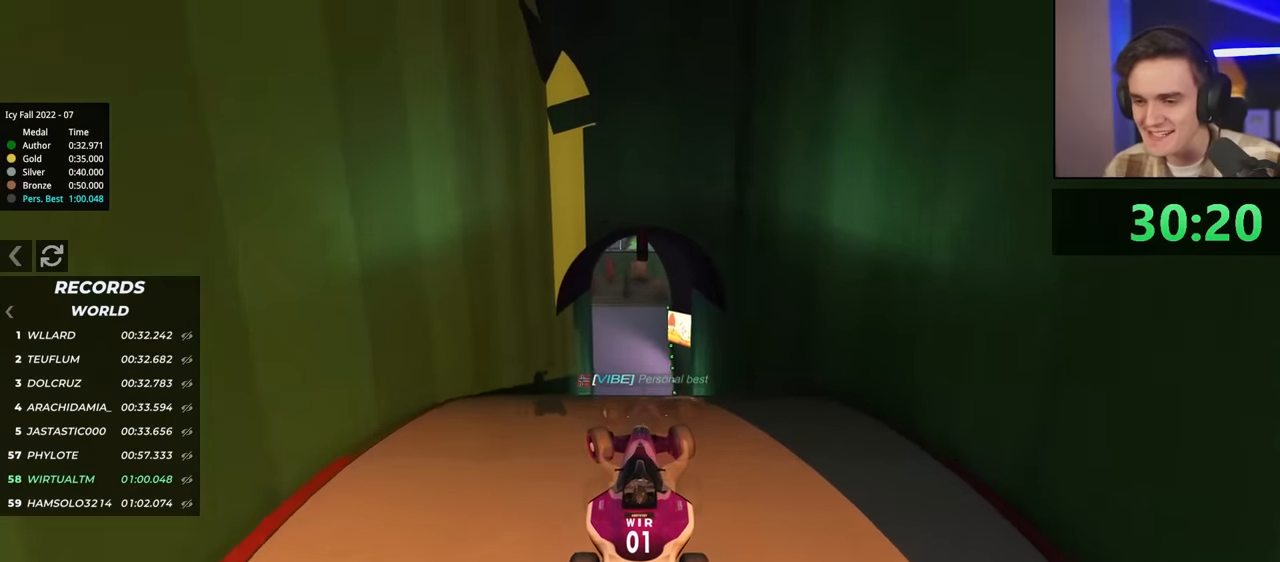
{"keys": ["left", "up"], "events": []}
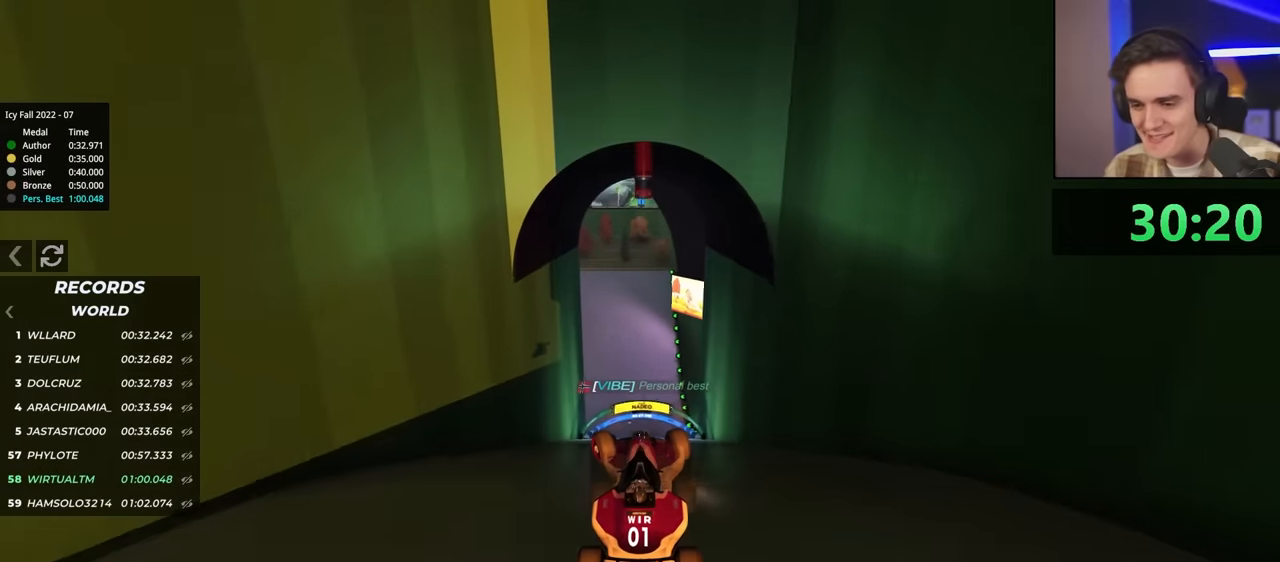
{"keys": ["left", "up"], "events": []}
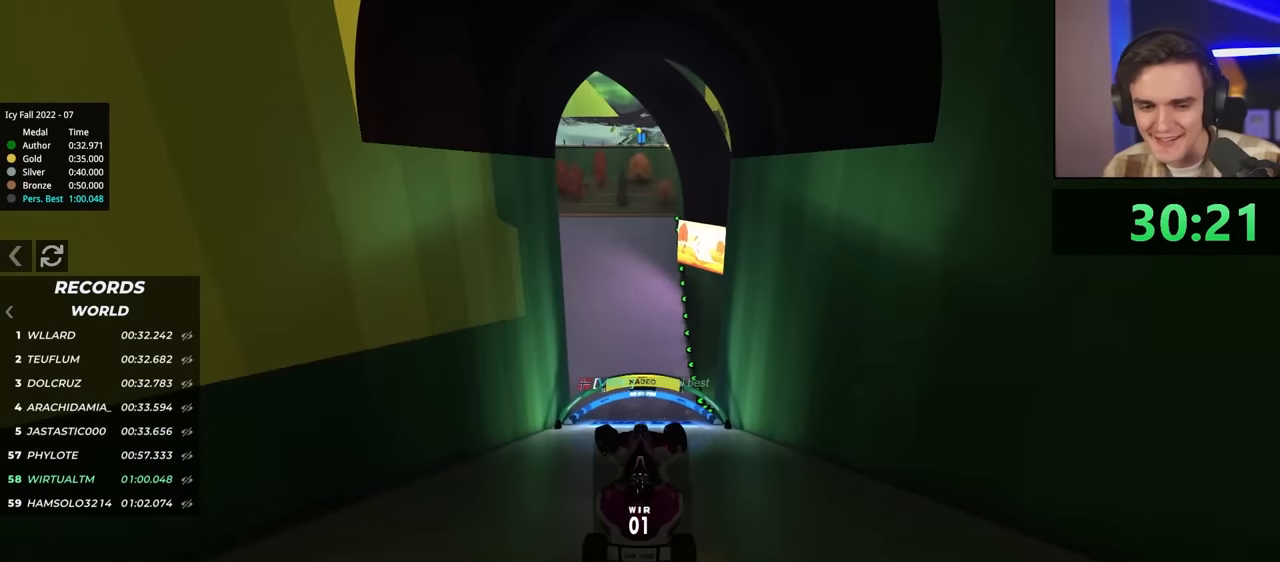
{"keys": ["left", "up"], "events": []}
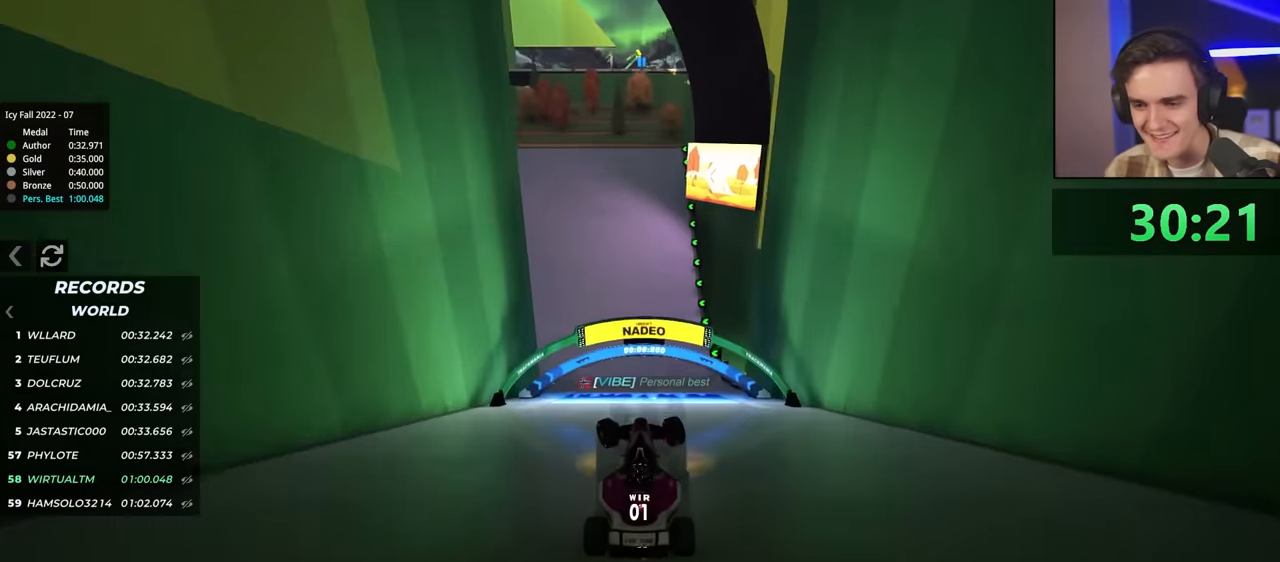
{"keys": ["left", "up"], "events": []}
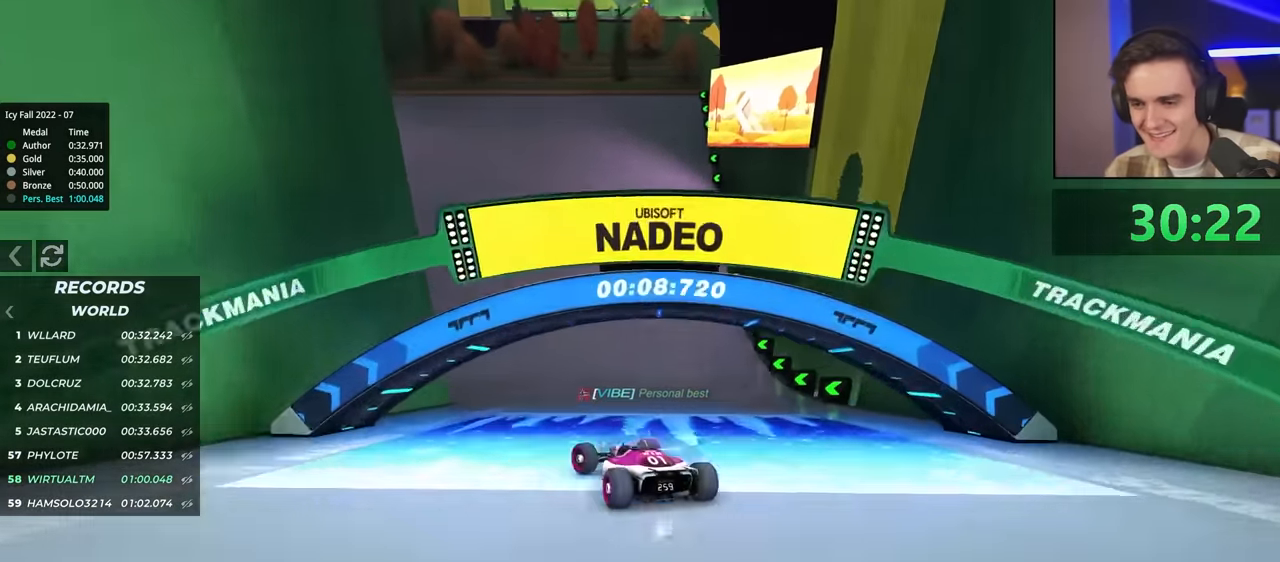
{"keys": ["right", "up"], "events": [[117, "brake", "down"], [217, "brake", "up"], [250, "left", "up"], [300, "right", "down"], [300, "up", "up"], [400, "up", "down"]]}
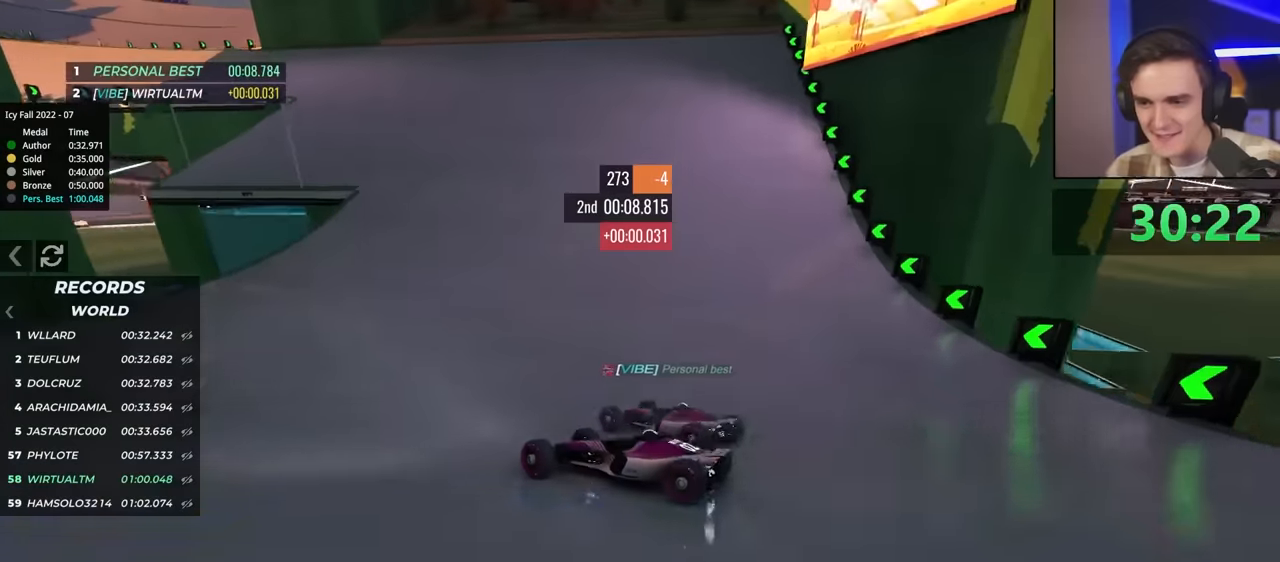
{"keys": ["right", "up"], "events": []}
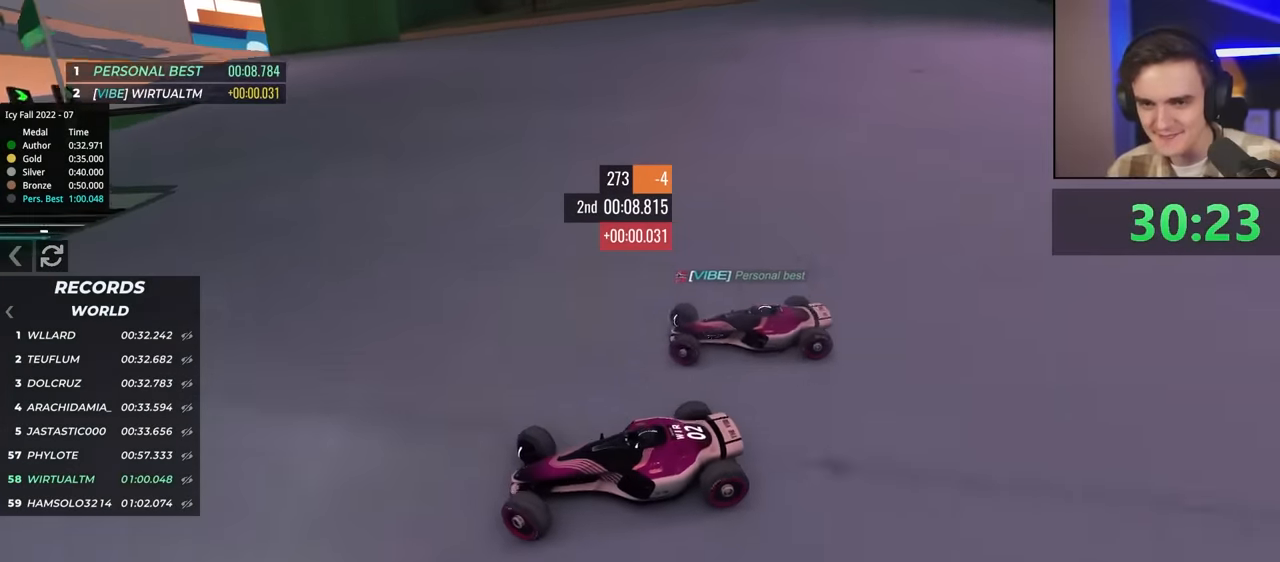
{"keys": ["right", "up"], "events": []}
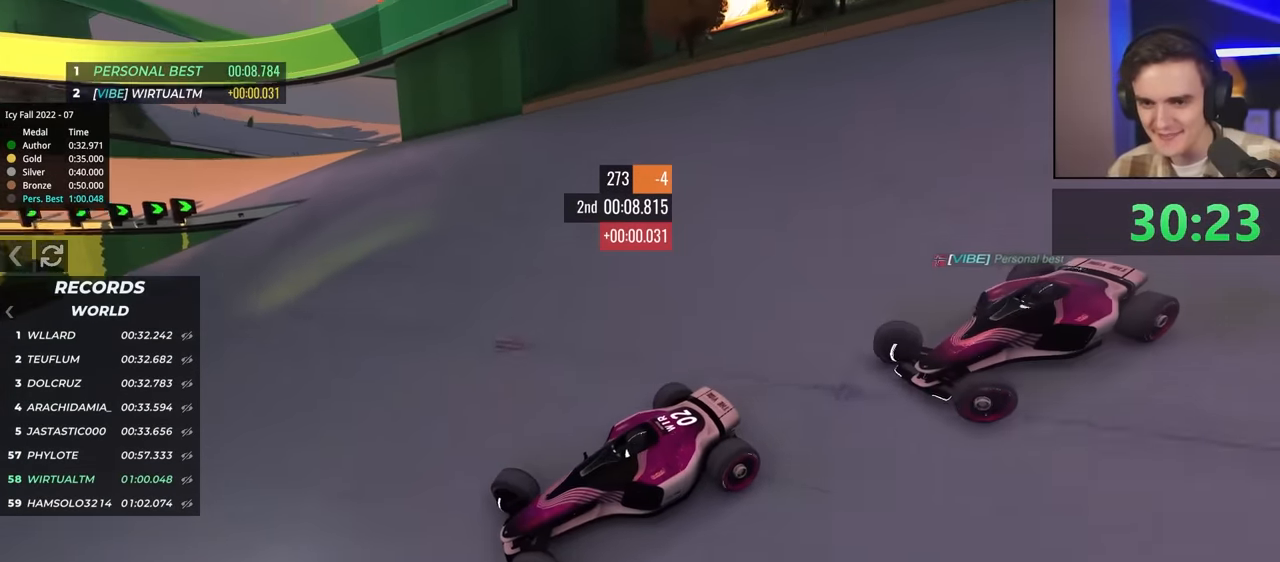
{"keys": ["right", "up"], "events": []}
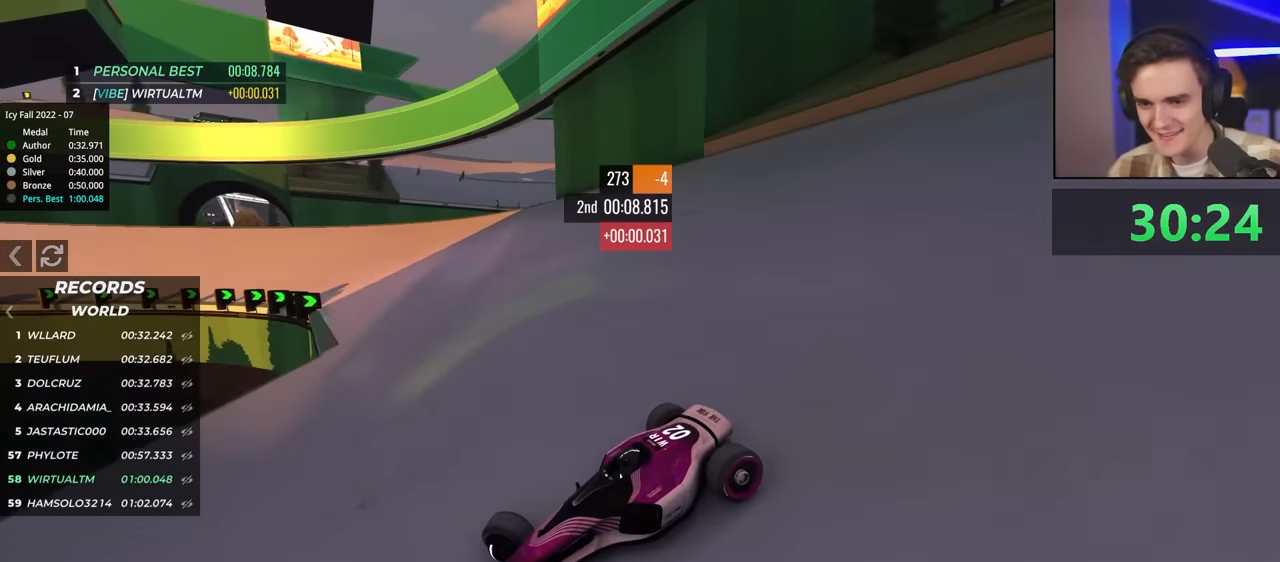
{"keys": ["right", "up"], "events": []}
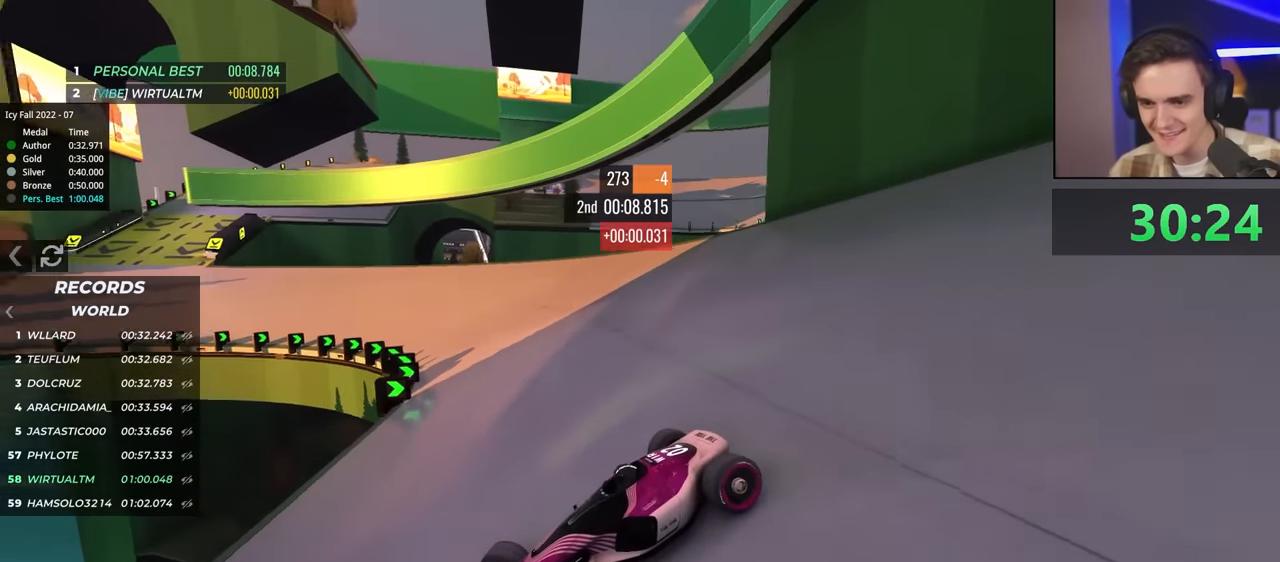
{"keys": ["right", "up"], "events": [[300, "up", "up"], [500, "up", "down"]]}
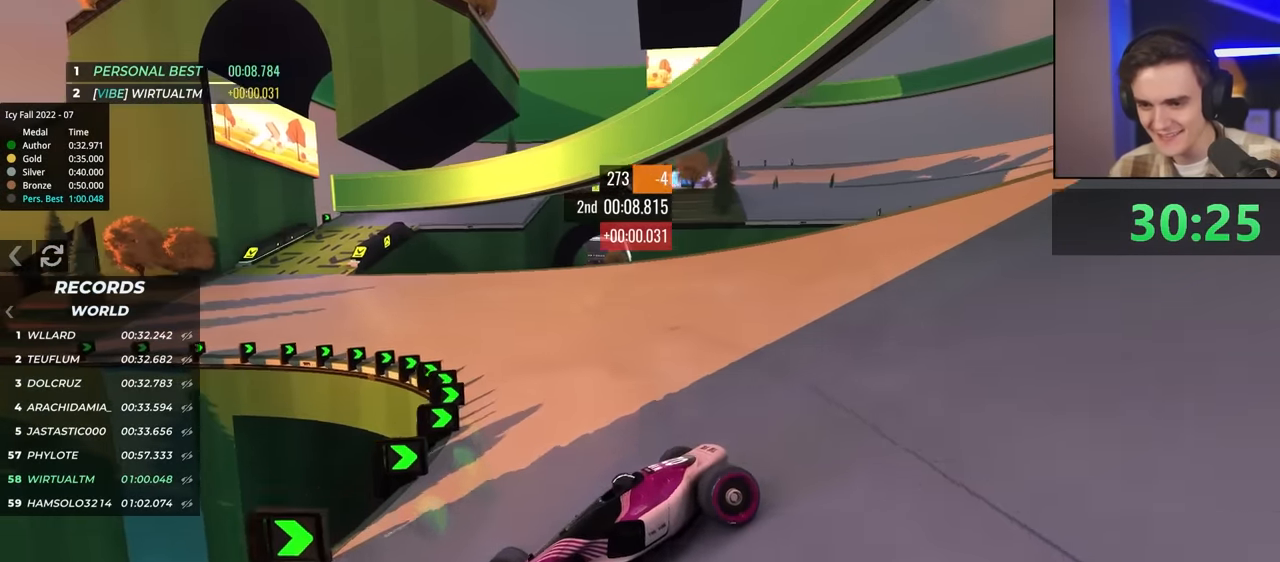
{"keys": ["right", "up"], "events": [[234, "up", "up"], [317, "up", "down"]]}
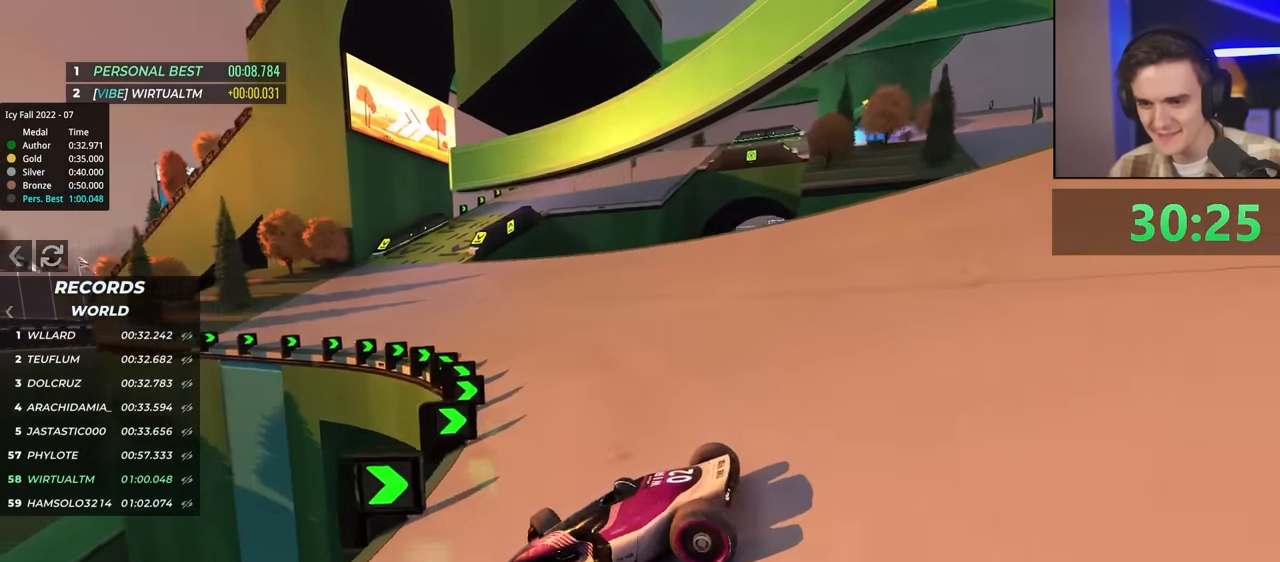
{"keys": ["right", "up"], "events": []}